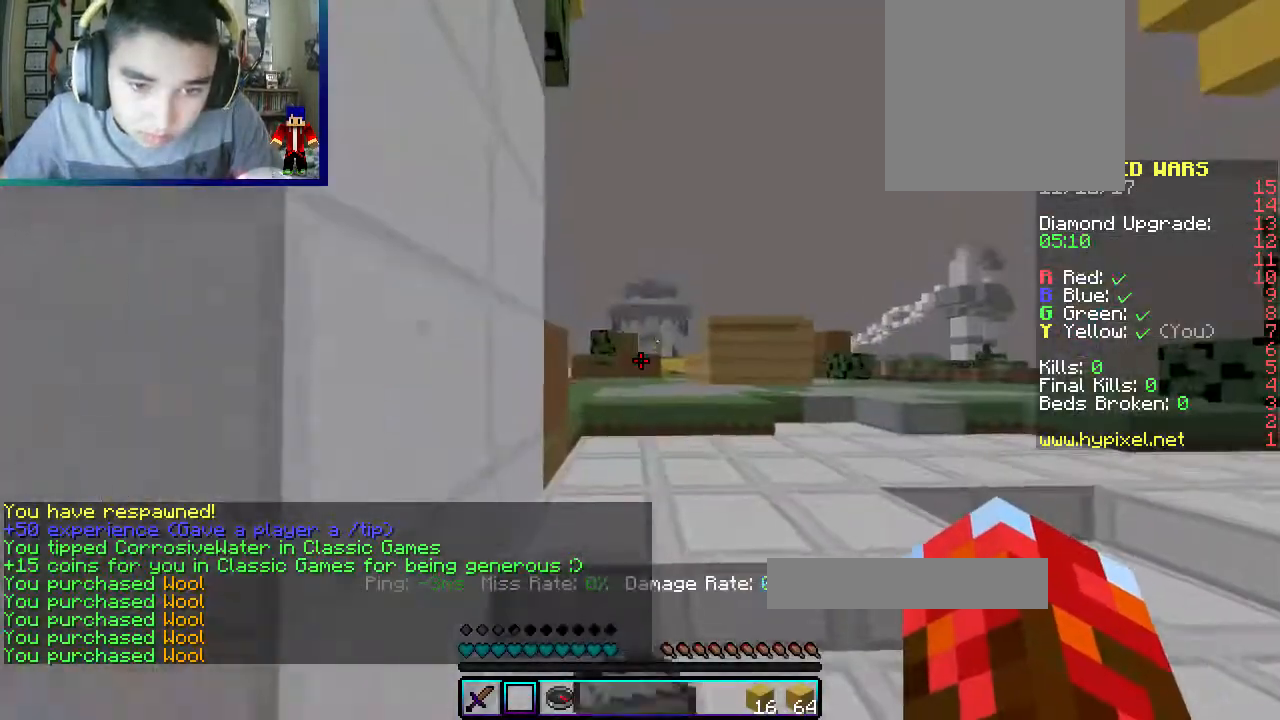
Gameplay with keyboard and mouse; each line is a JSON object with the keys and mouse buttons held at the frame after it. "events" lists presses ("down") and releases ("up") of "a", "d", "s", "w", "mouse_left" and "mouse_right" between this image and that frame as [ms after this image, input, new state], when the widget could be followed in between. "mouse_left", "mouse_right" = the "left", "right" buttons of the "mouse" list. No other keys are recorded. Fast repeated clicks can show as one long hold. Mouse movement is not recorded.
{"keys": ["d", "w"], "mouse": ["left"], "events": [[233, "mouse_left", "down"], [400, "d", "down"]]}
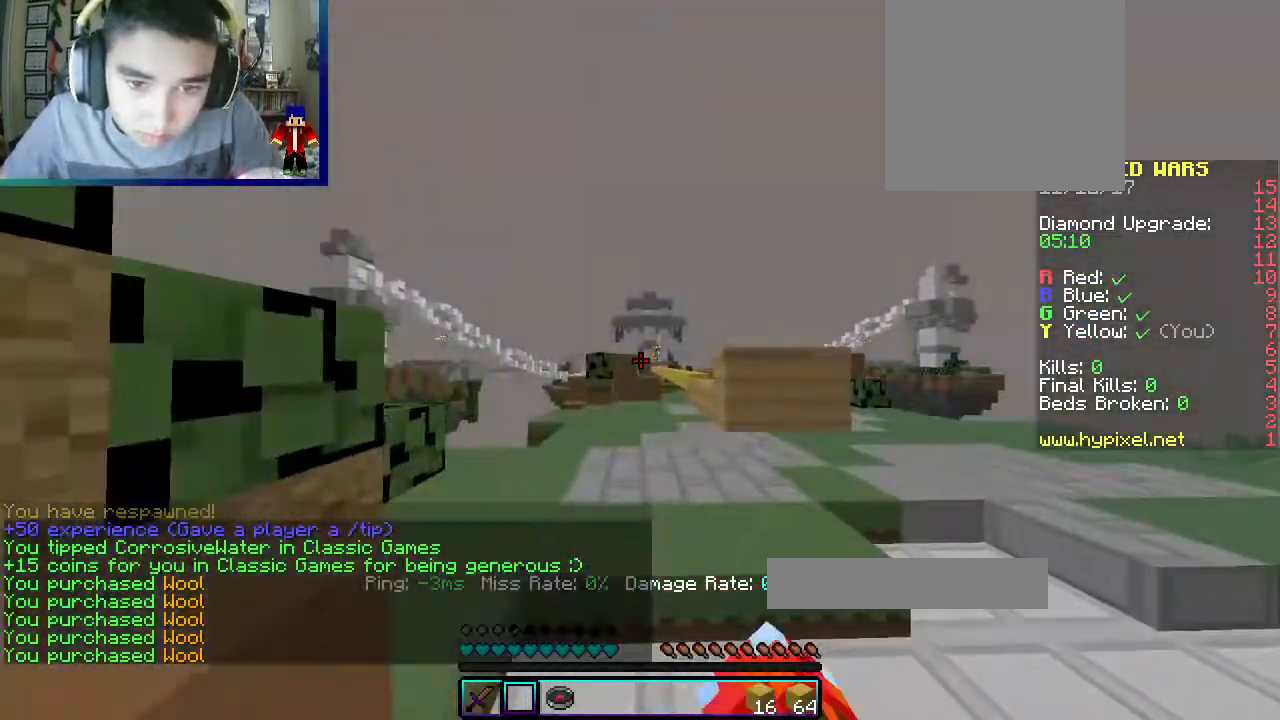
{"keys": ["w"], "mouse": ["left"], "events": [[83, "d", "up"], [183, "d", "down"], [400, "d", "up"]]}
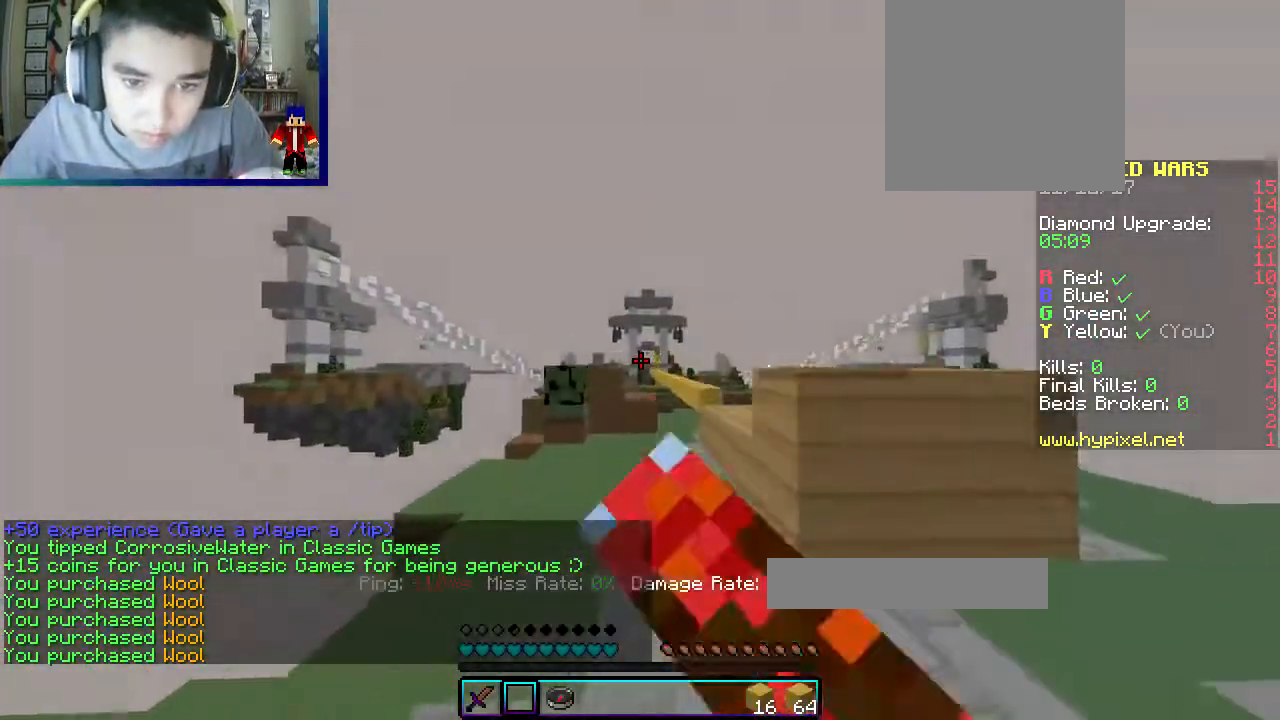
{"keys": ["w"], "mouse": [], "events": [[200, "d", "down"], [333, "d", "up"], [350, "mouse_left", "up"]]}
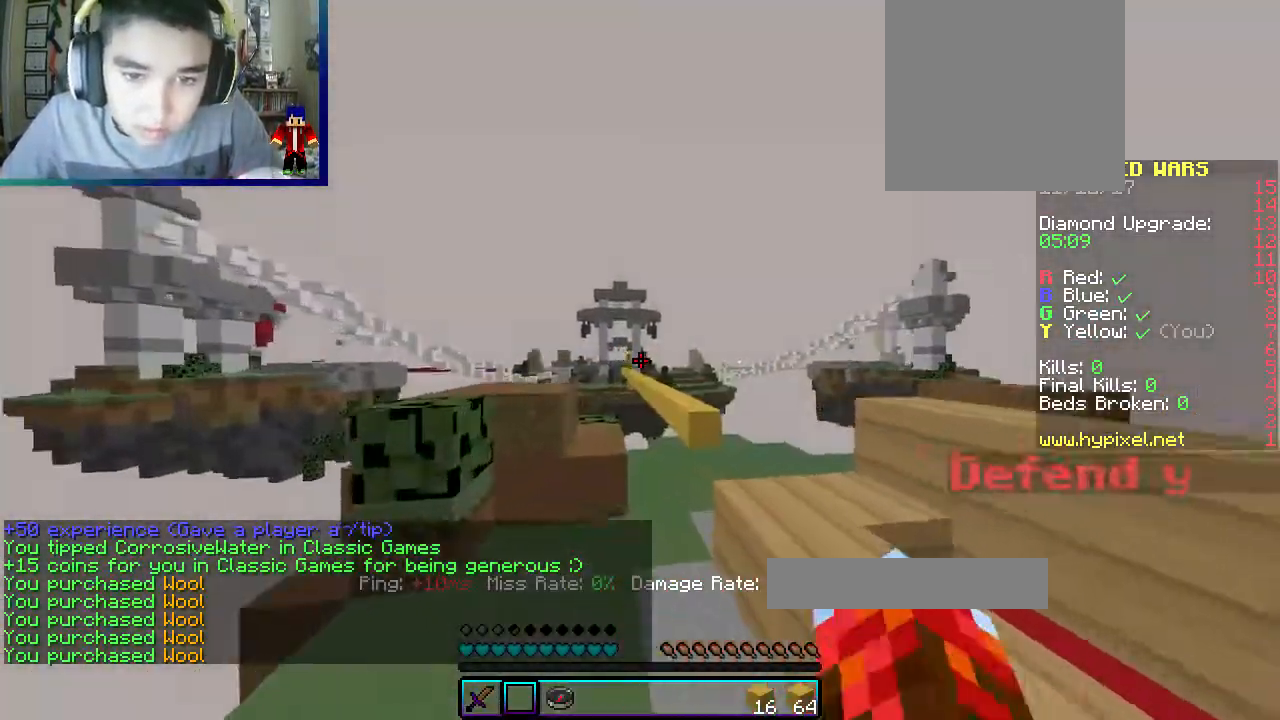
{"keys": ["d", "w"], "mouse": [], "events": [[300, "d", "down"]]}
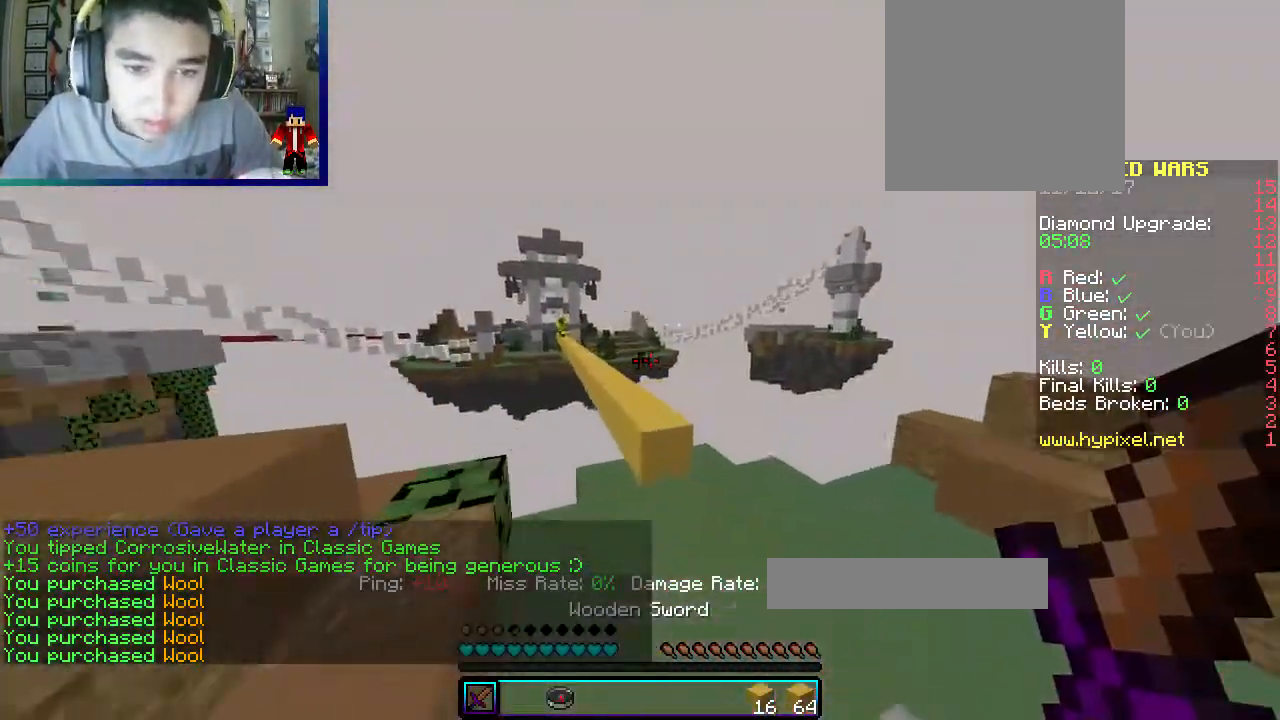
{"keys": ["w"], "mouse": [], "events": [[350, "d", "up"]]}
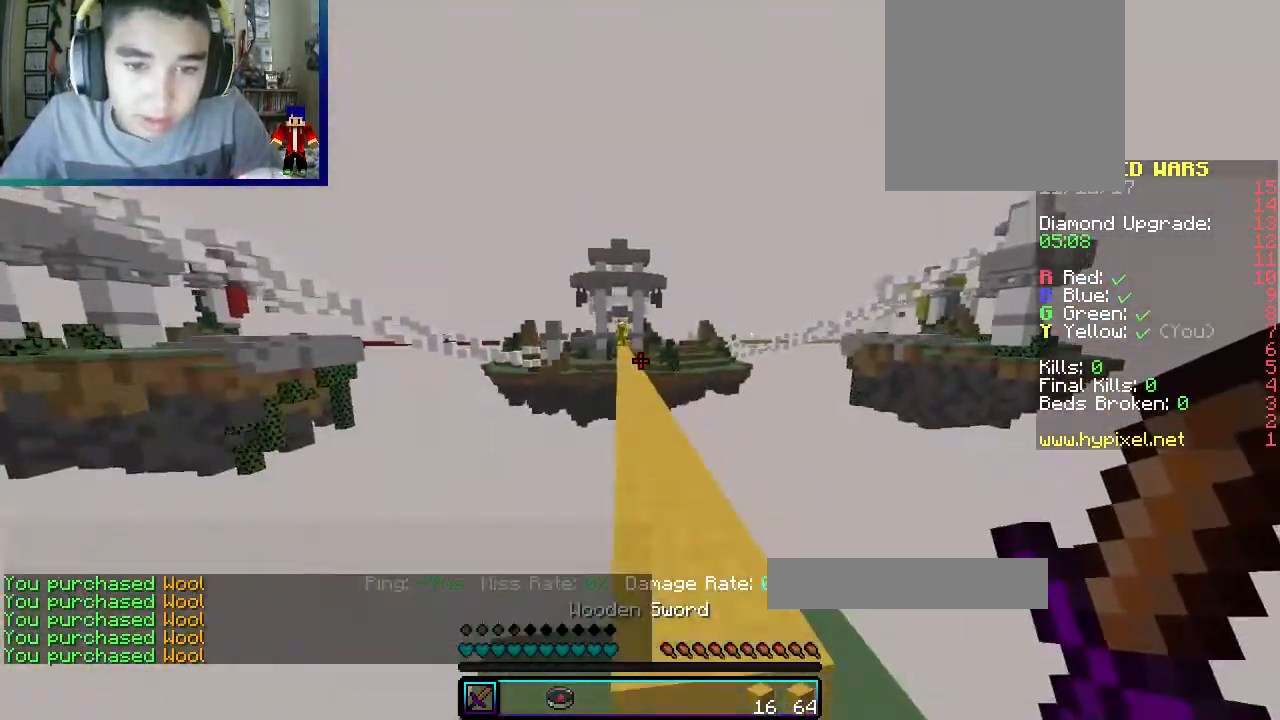
{"keys": ["w"], "mouse": [], "events": []}
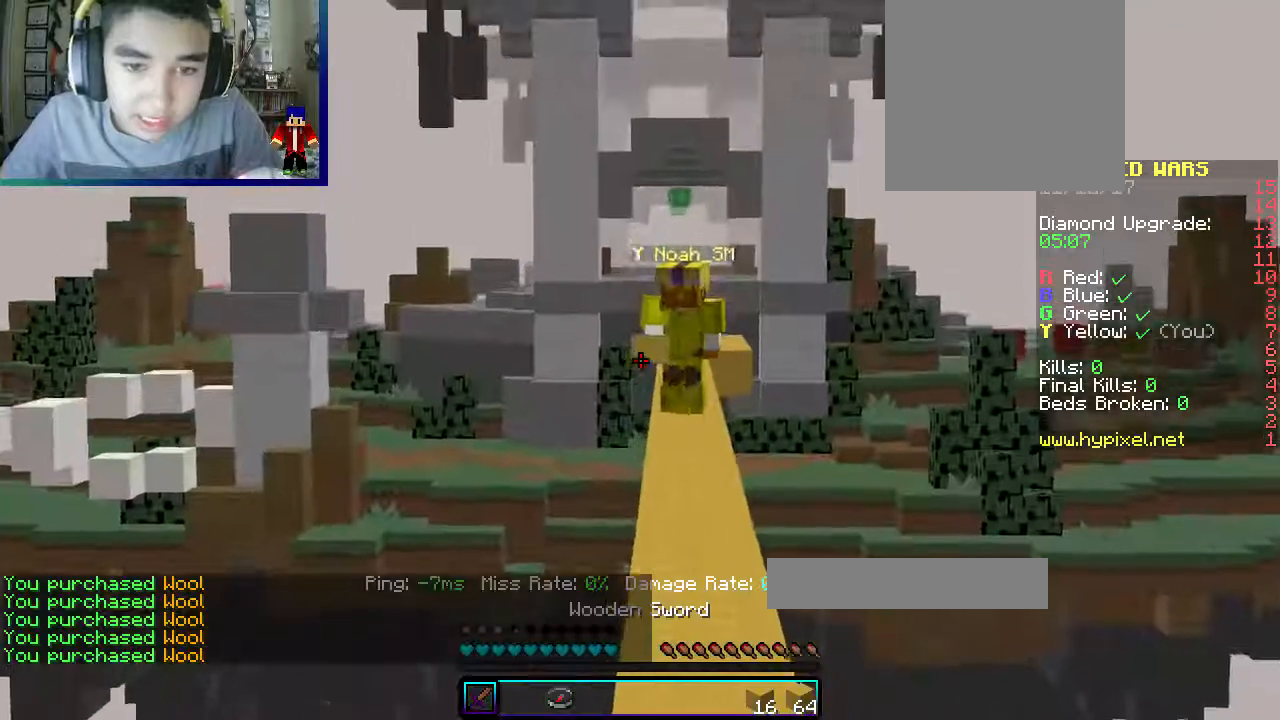
{"keys": ["w"], "mouse": ["left"], "events": [[100, "mouse_left", "down"]]}
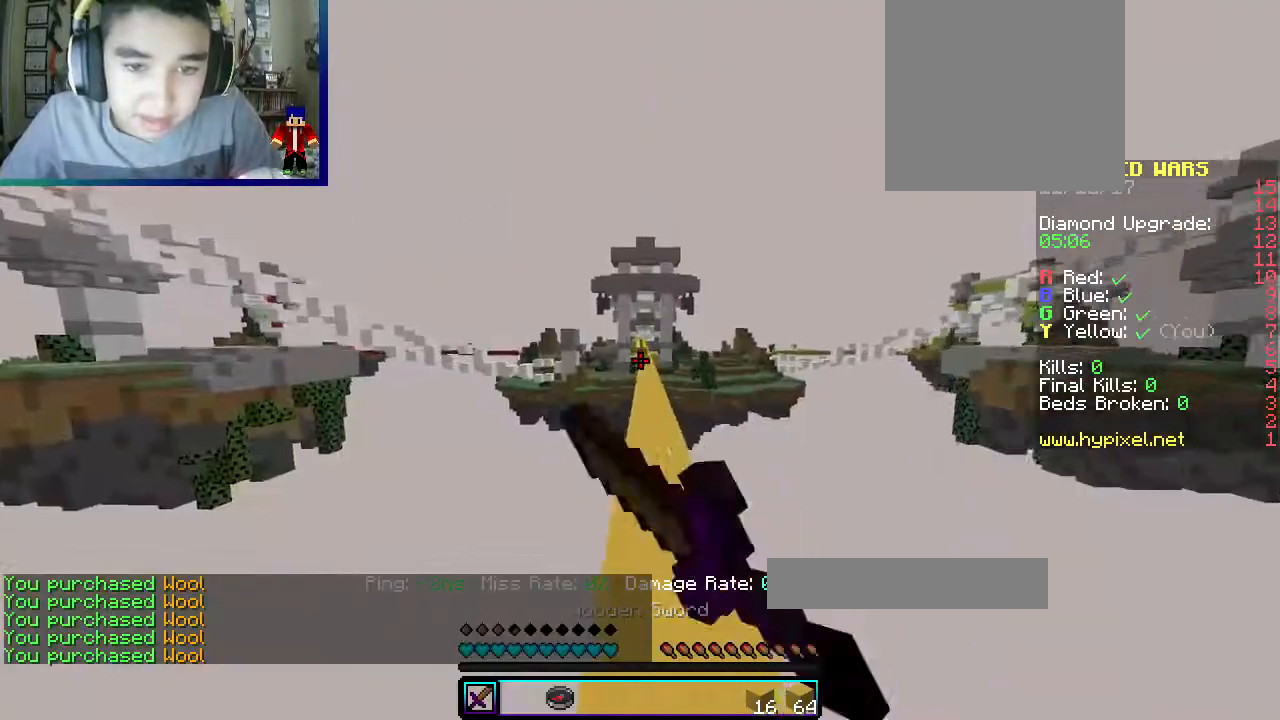
{"keys": ["w"], "mouse": ["left"], "events": []}
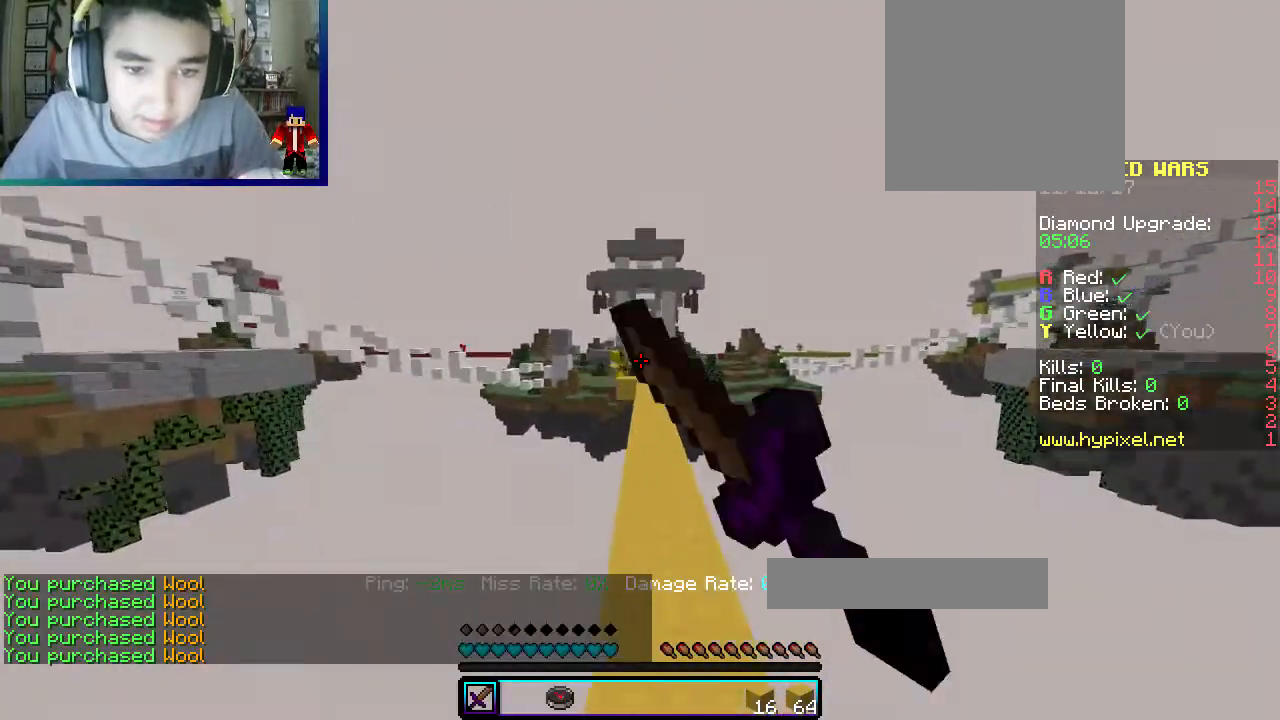
{"keys": ["w"], "mouse": [], "events": [[450, "mouse_left", "up"]]}
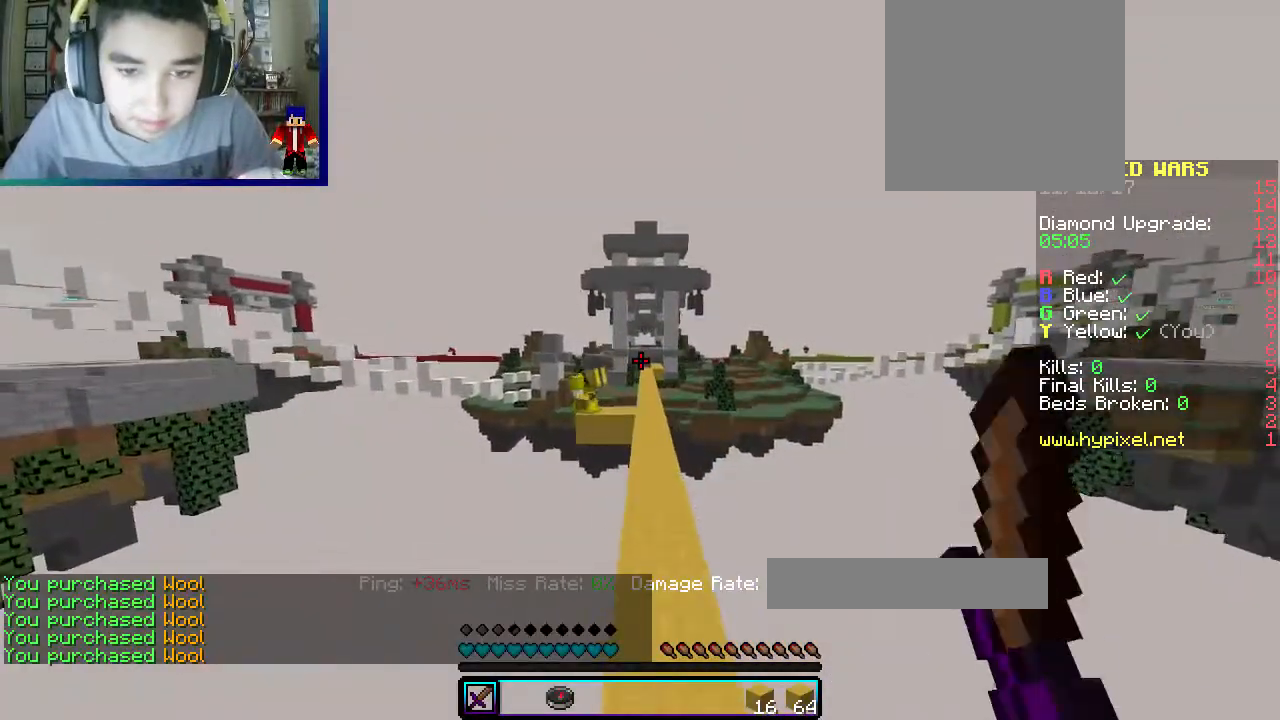
{"keys": ["w"], "mouse": [], "events": []}
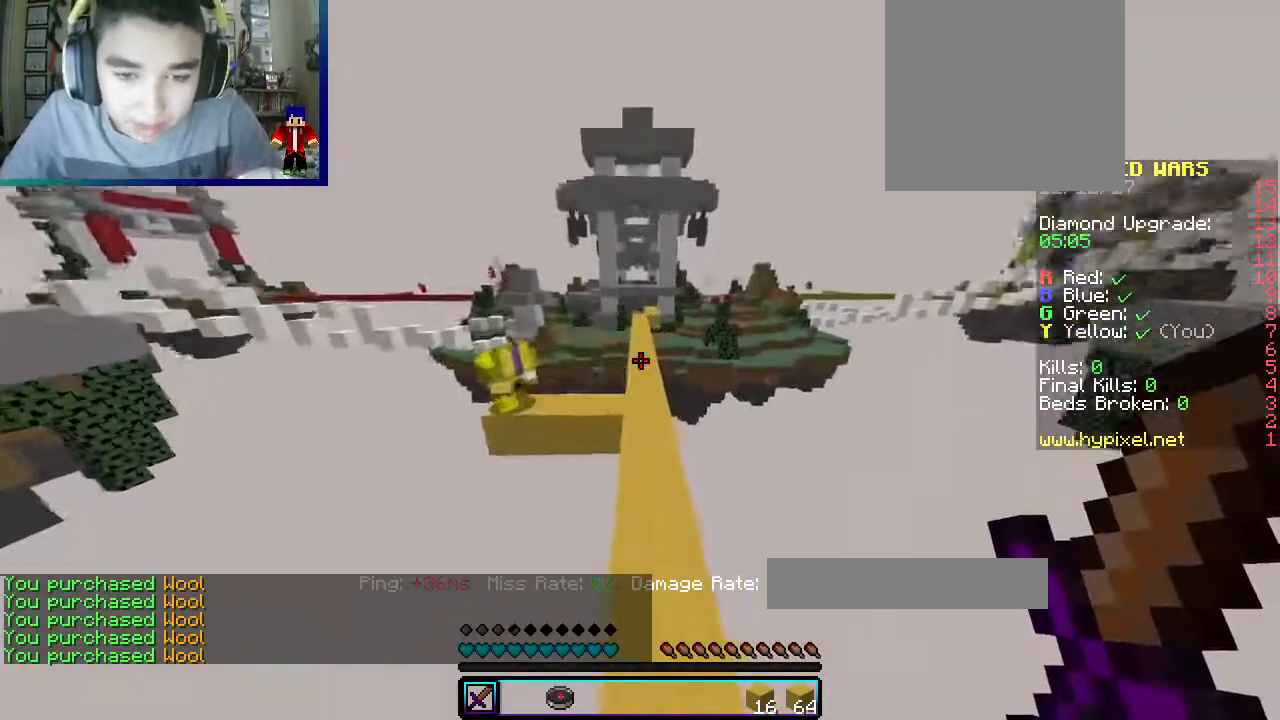
{"keys": ["w"], "mouse": [], "events": []}
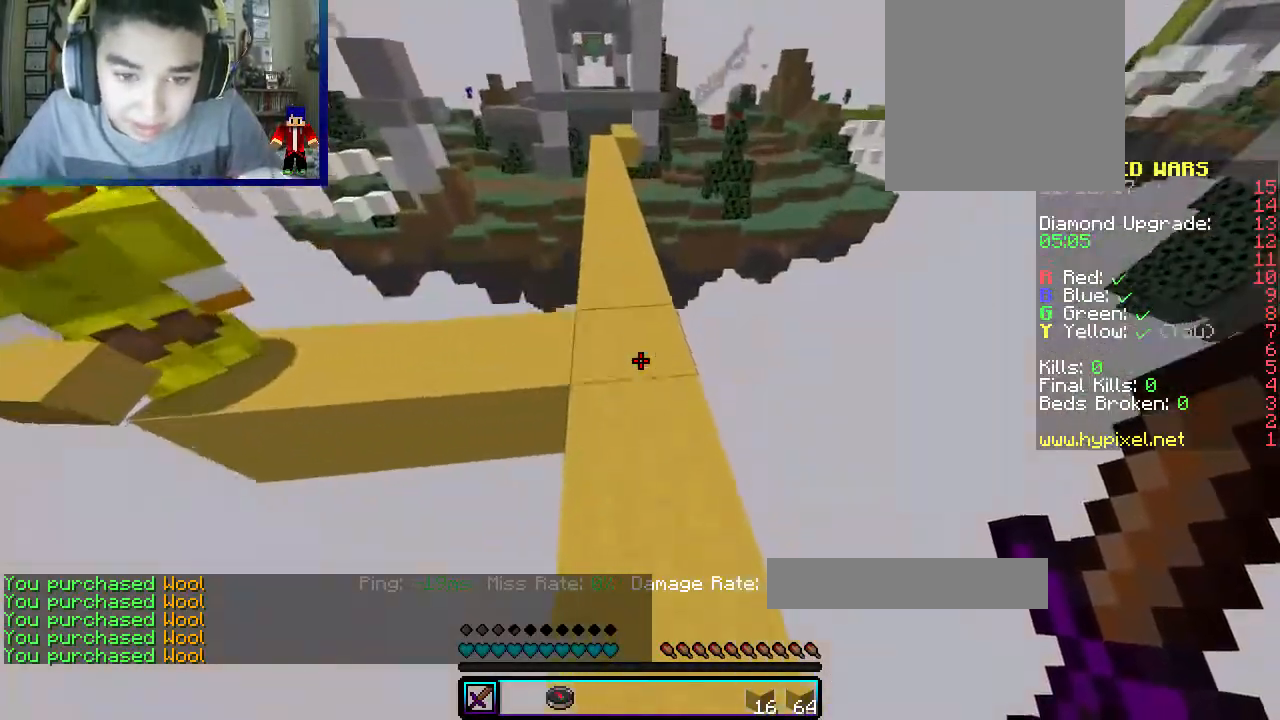
{"keys": ["d", "s"], "mouse": [], "events": [[183, "d", "down"], [300, "w", "up"], [433, "s", "down"]]}
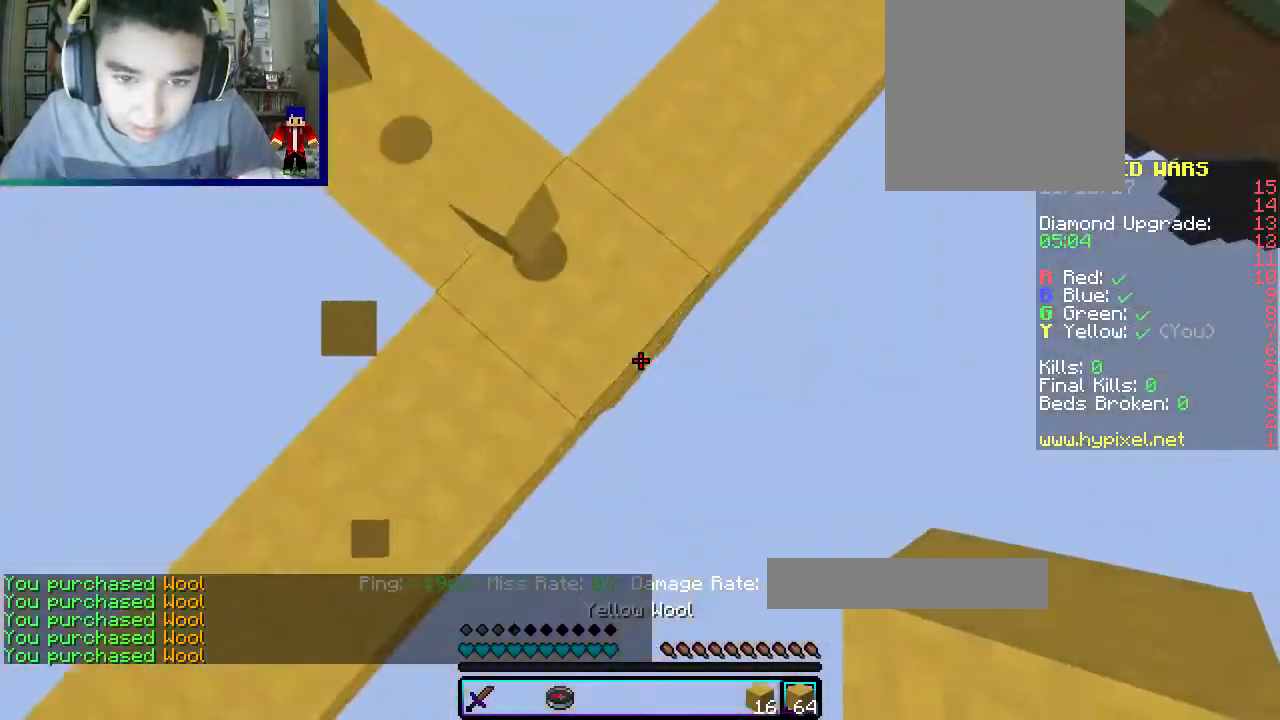
{"keys": ["d", "s"], "mouse": [], "events": [[233, "mouse_right", "down"], [383, "mouse_right", "up"]]}
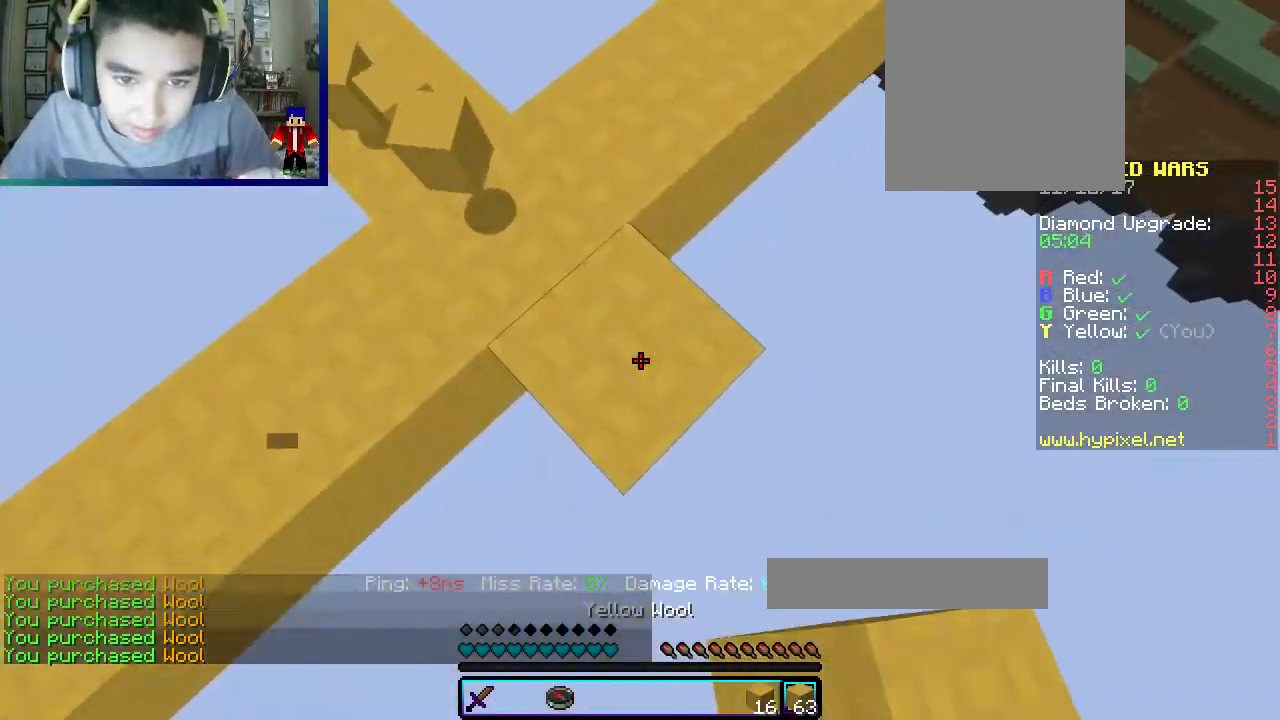
{"keys": ["d", "s"], "mouse": ["right"], "events": [[400, "mouse_right", "down"]]}
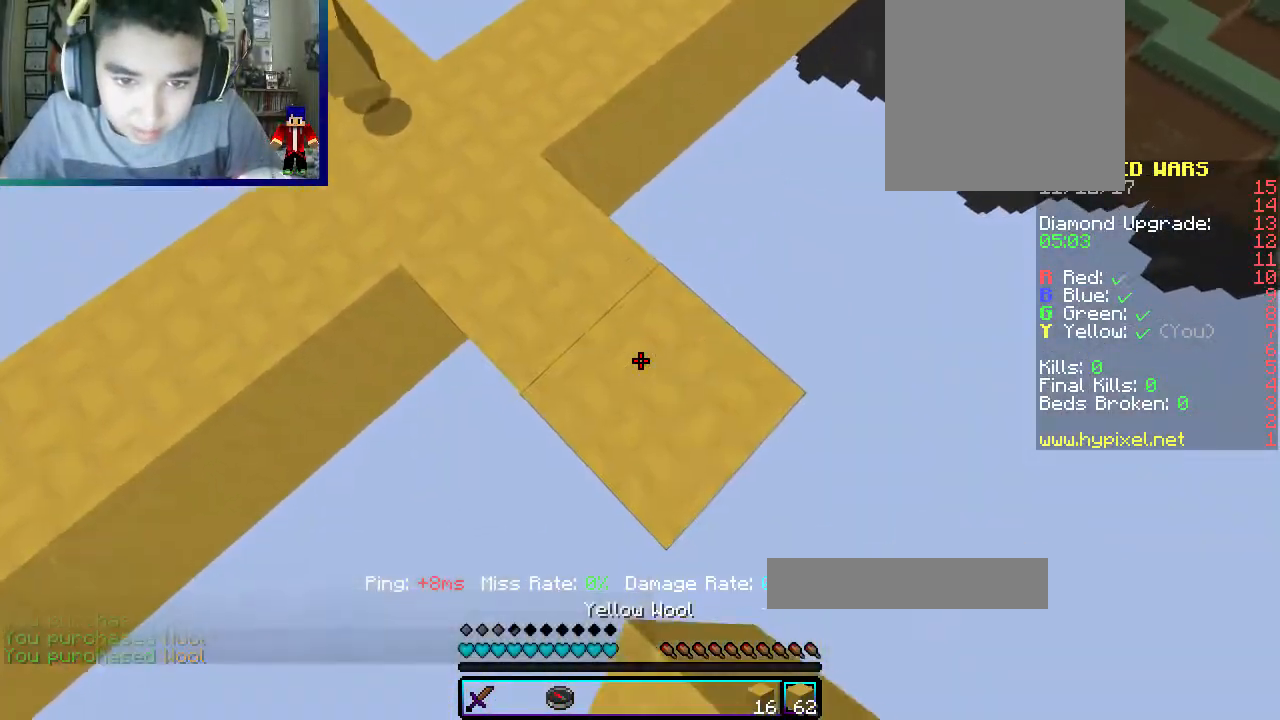
{"keys": ["d", "s"], "mouse": [], "events": [[17, "mouse_right", "up"], [400, "mouse_right", "down"], [500, "mouse_right", "up"]]}
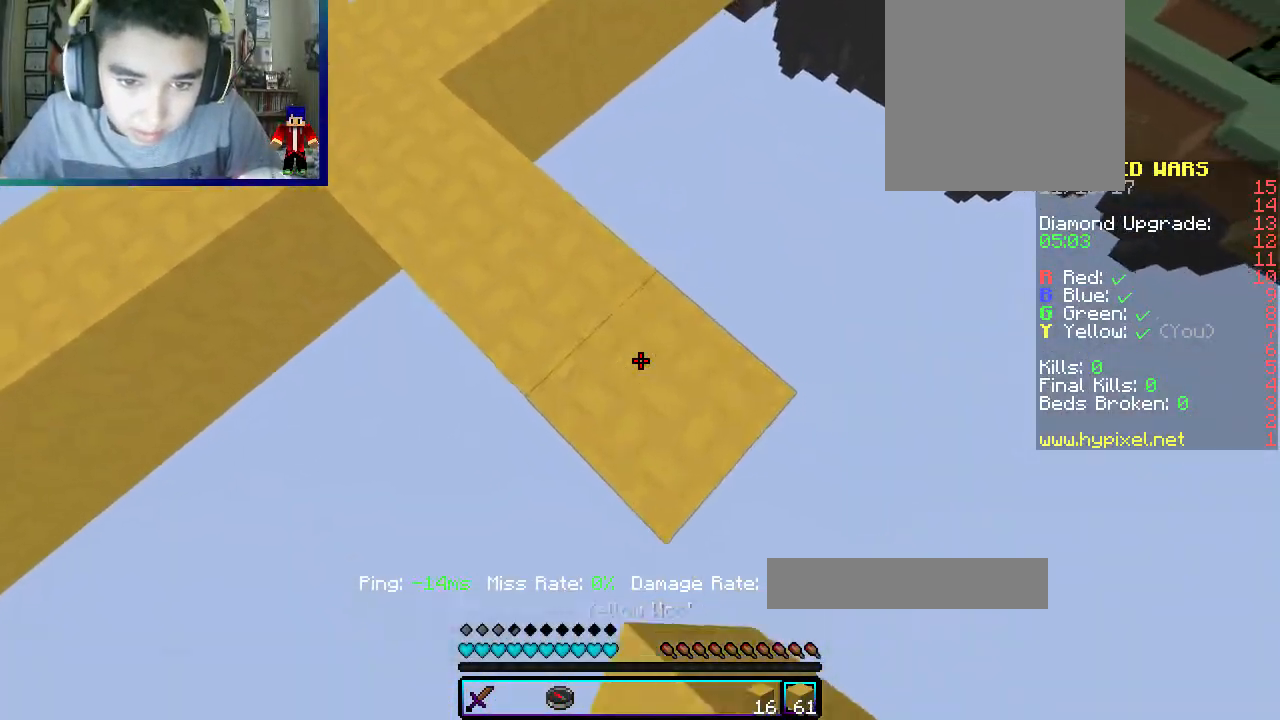
{"keys": ["d", "s"], "mouse": ["right"], "events": [[367, "mouse_right", "down"]]}
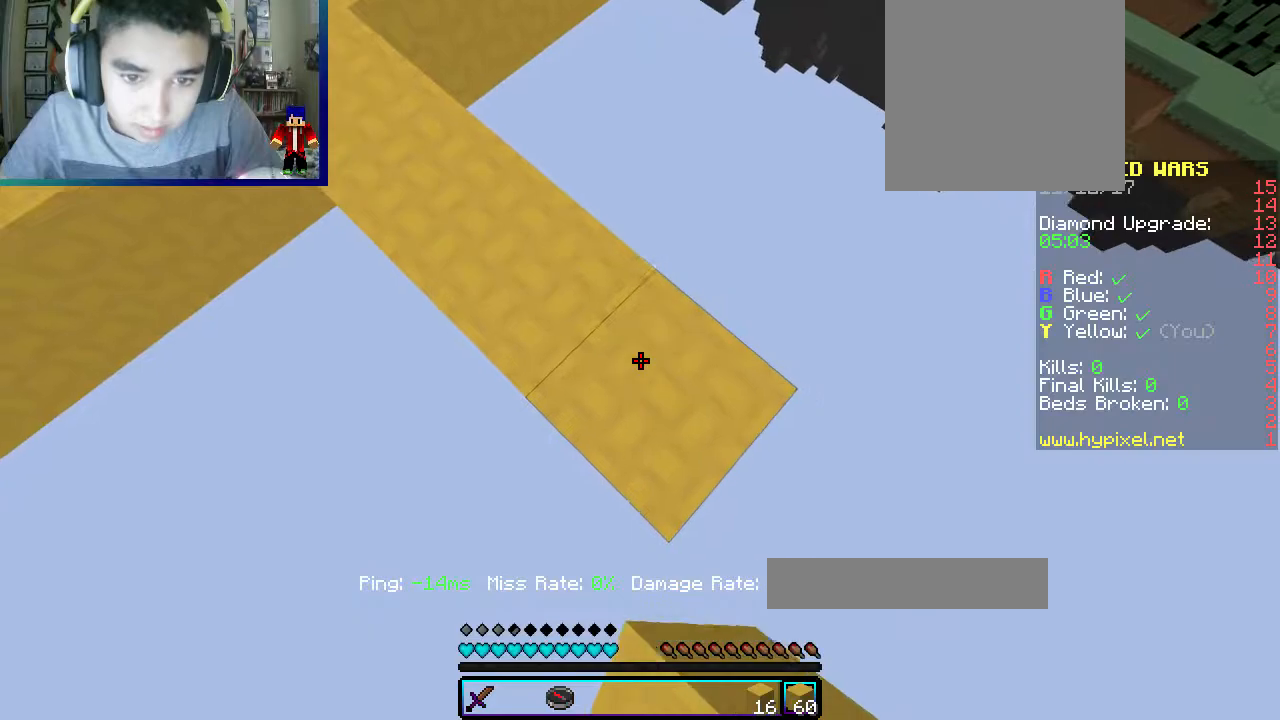
{"keys": ["d", "s"], "mouse": [], "events": [[17, "mouse_right", "up"], [350, "mouse_right", "down"], [500, "mouse_right", "up"]]}
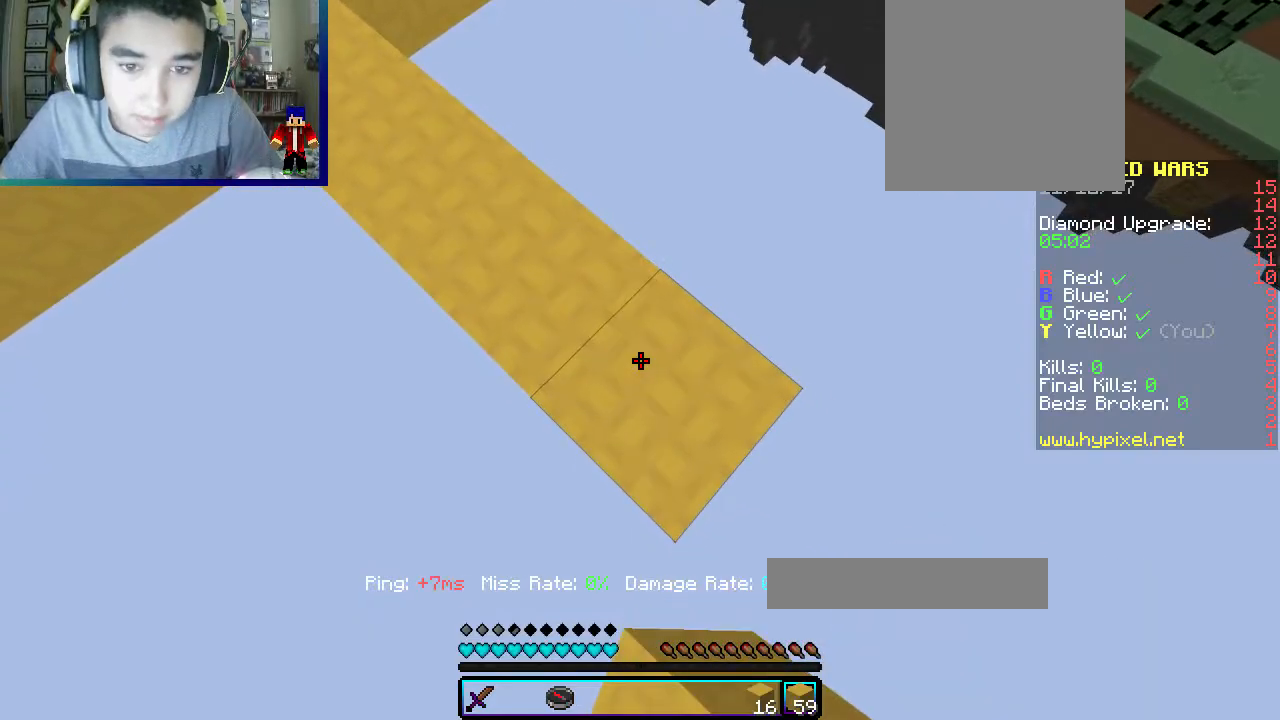
{"keys": ["d", "s"], "mouse": [], "events": [[333, "mouse_right", "down"], [483, "mouse_right", "up"]]}
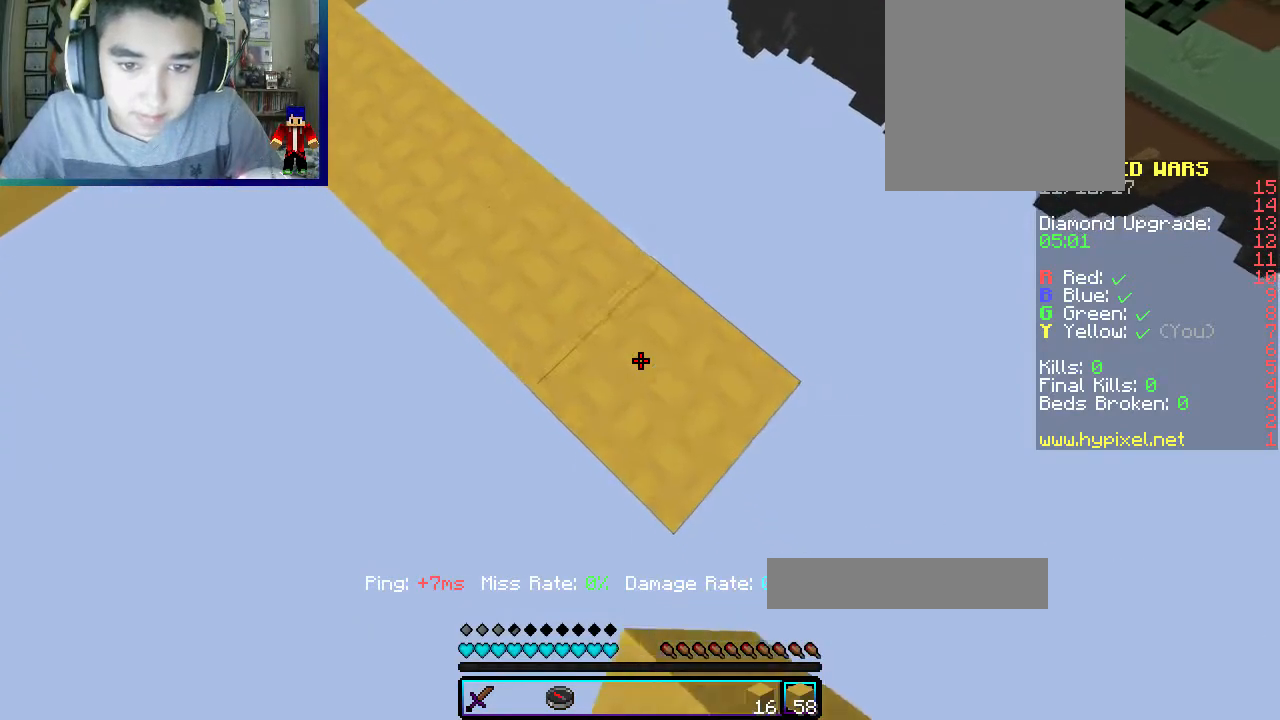
{"keys": ["d", "s"], "mouse": [], "events": [[317, "mouse_right", "down"], [417, "mouse_right", "up"]]}
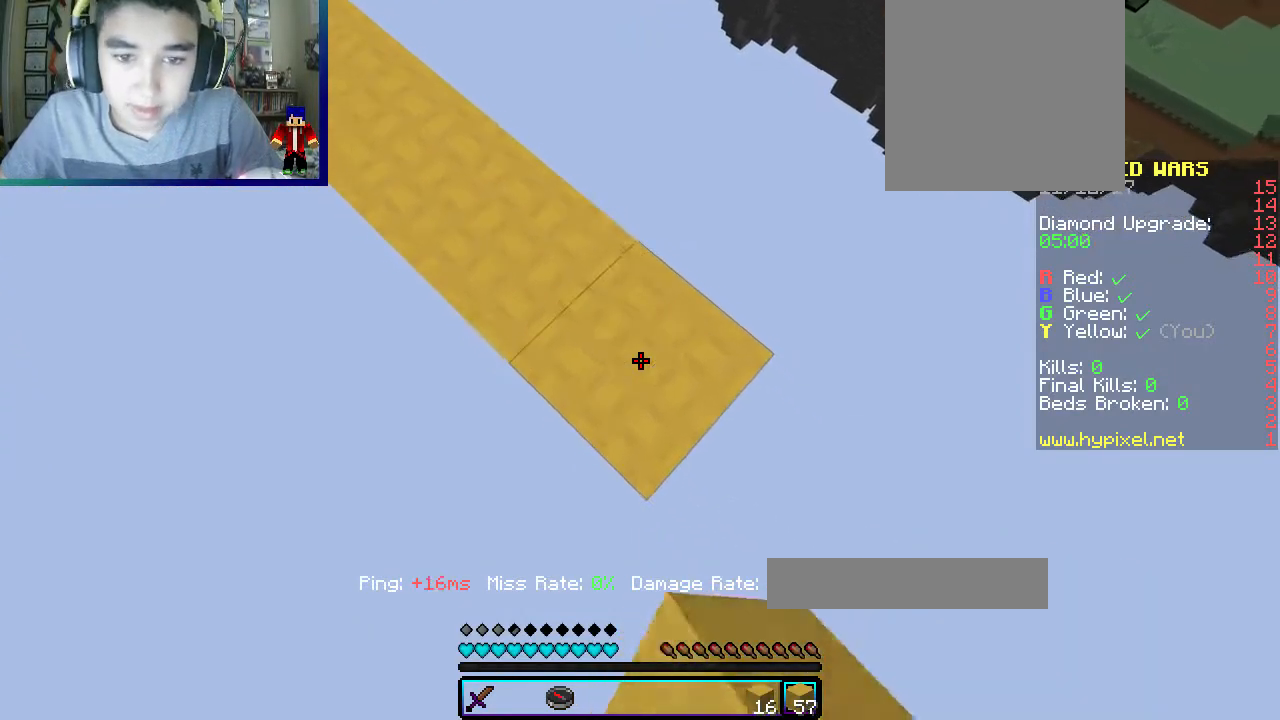
{"keys": ["d", "s"], "mouse": [], "events": [[250, "mouse_right", "down"], [400, "mouse_right", "up"]]}
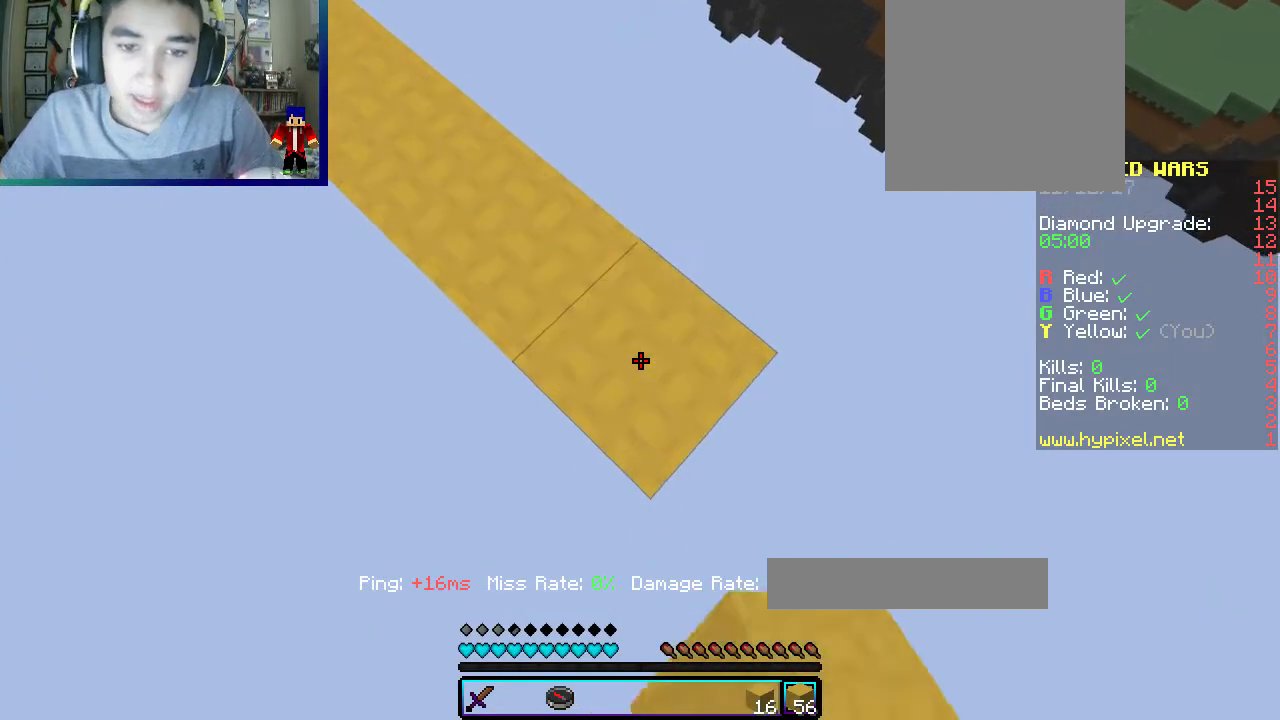
{"keys": ["d", "s"], "mouse": [], "events": [[267, "mouse_right", "down"], [400, "mouse_right", "up"]]}
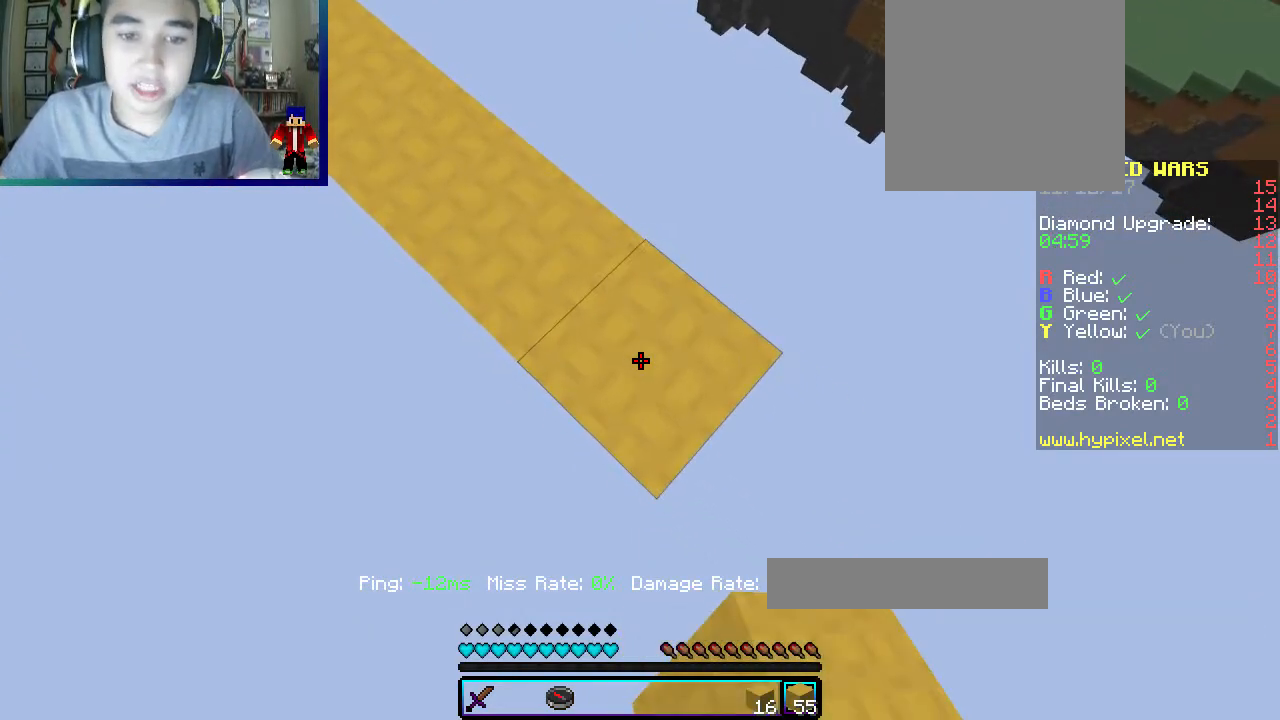
{"keys": ["d", "s"], "mouse": [], "events": [[317, "mouse_right", "down"], [467, "mouse_right", "up"]]}
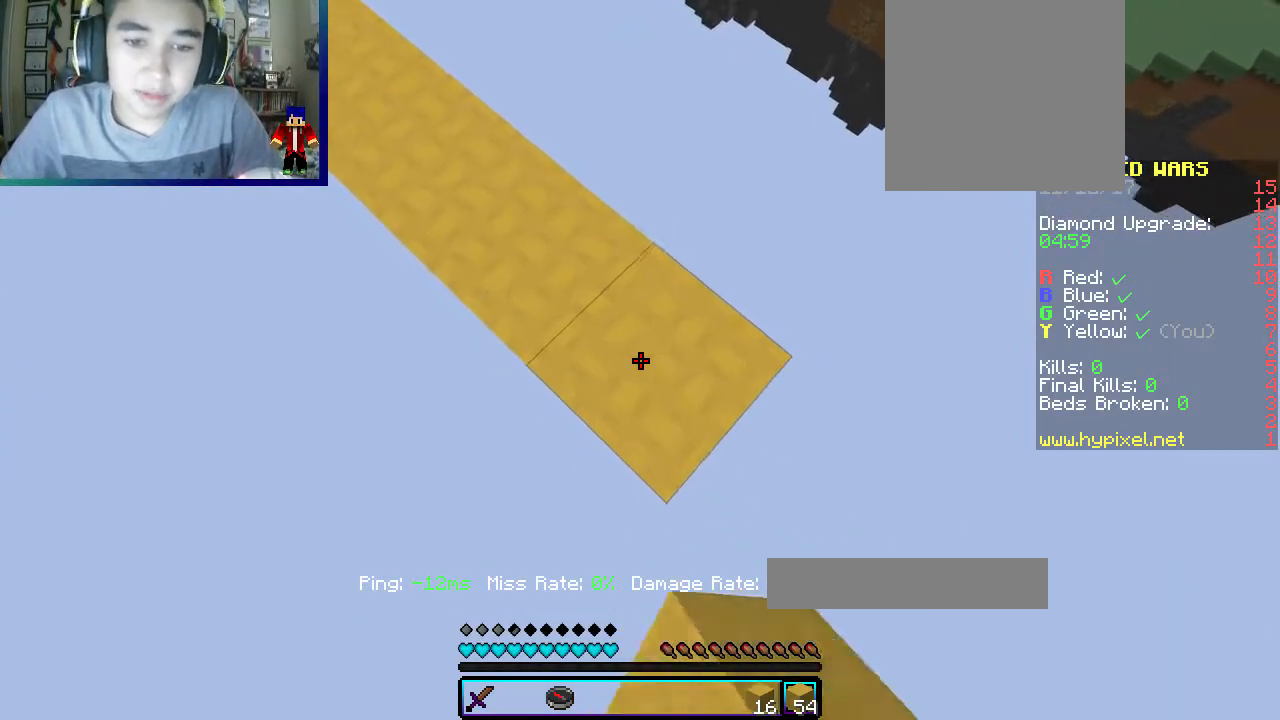
{"keys": ["d", "s"], "mouse": [], "events": [[333, "mouse_right", "down"], [467, "mouse_right", "up"]]}
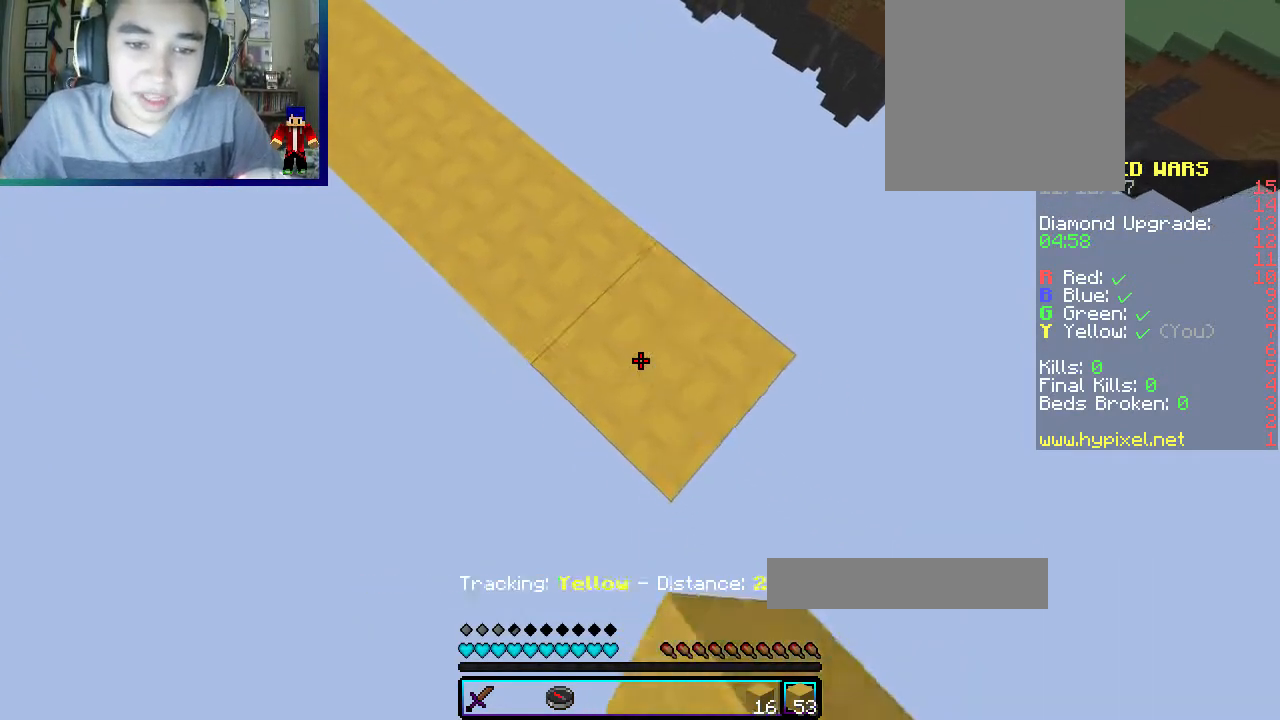
{"keys": ["d", "s"], "mouse": [], "events": [[300, "mouse_right", "down"], [500, "mouse_right", "up"]]}
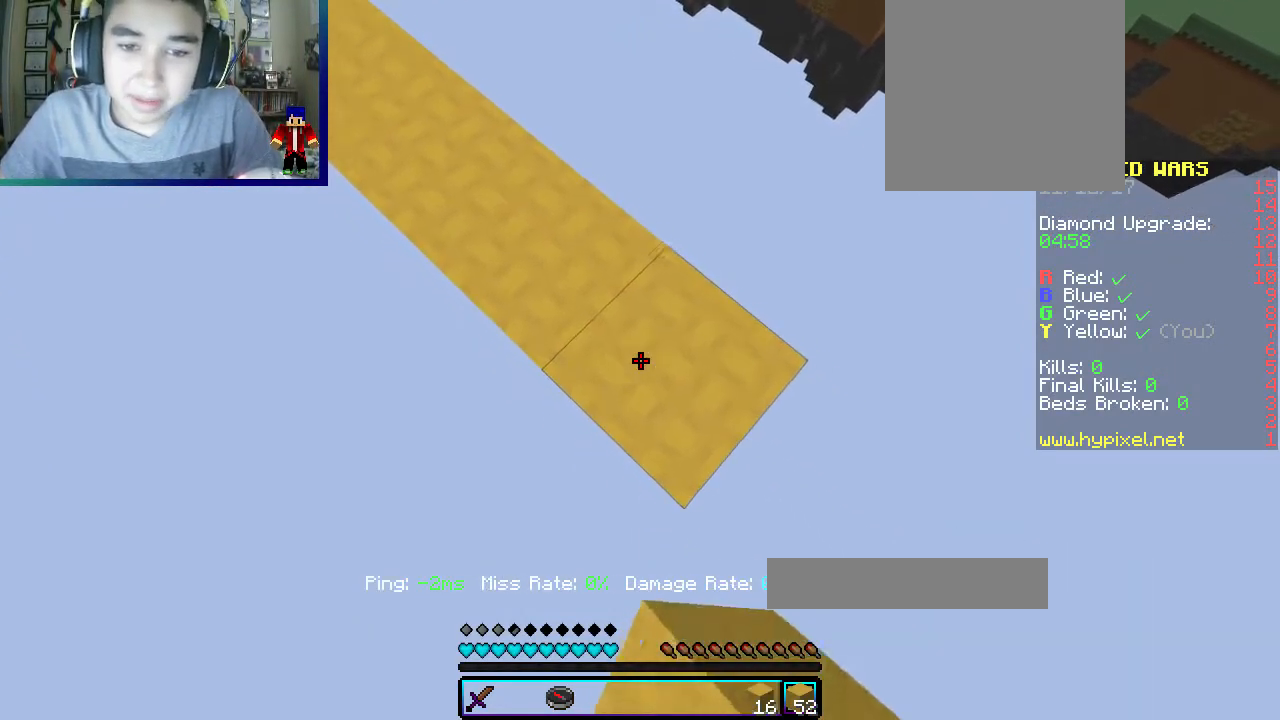
{"keys": ["d", "s"], "mouse": [], "events": [[333, "mouse_right", "down"], [500, "mouse_right", "up"]]}
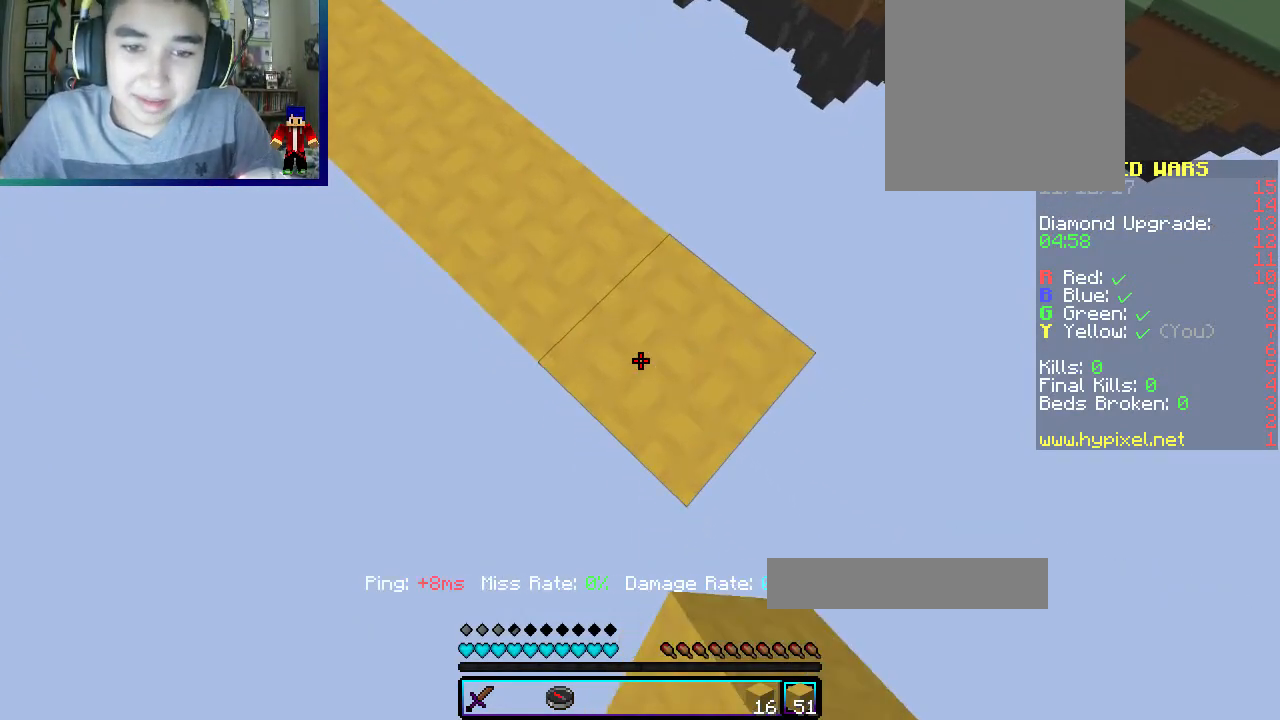
{"keys": ["d", "s"], "mouse": ["right"], "events": [[400, "mouse_right", "down"]]}